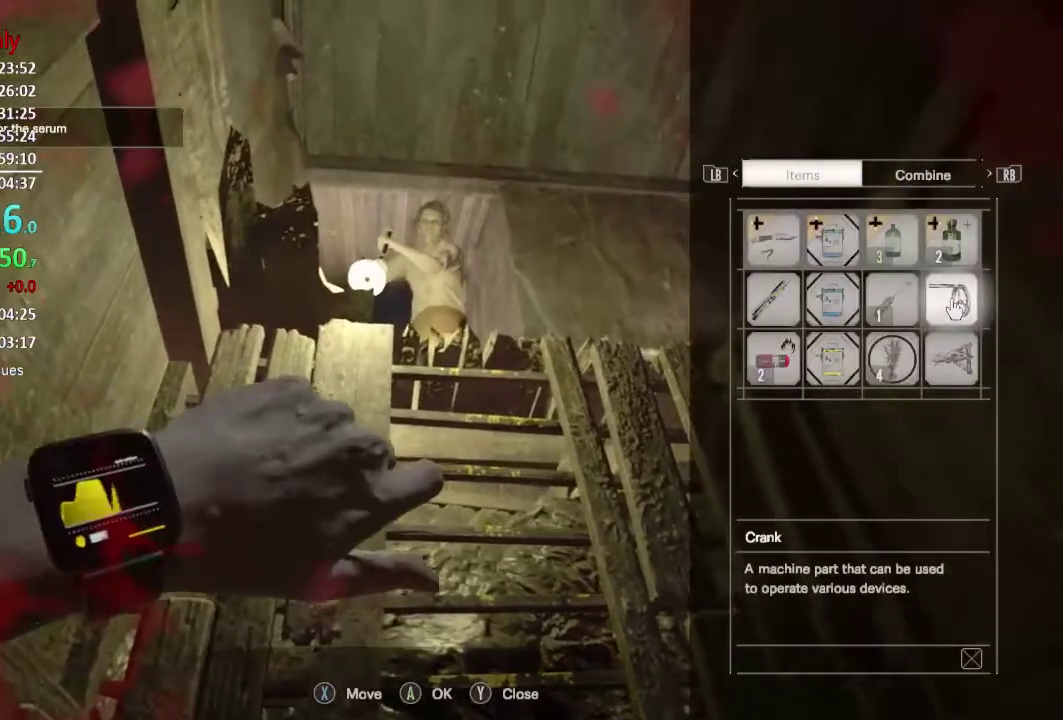
Gameplay with a controller (Xbox layout); each line is a JSON object with the inputs held at the frame after it. "events" lists button and stick changes between this image and that frame as [ms after this image, input, new state], when the widget could be followed in between.
{"buttons": ["A"], "left_stick": "center", "right_stick": "center", "events": [[67, "DPAD_LEFT", "down"], [134, "DPAD_LEFT", "up"], [200, "DPAD_LEFT", "down"], [267, "DPAD_LEFT", "up"], [334, "A", "down"]]}
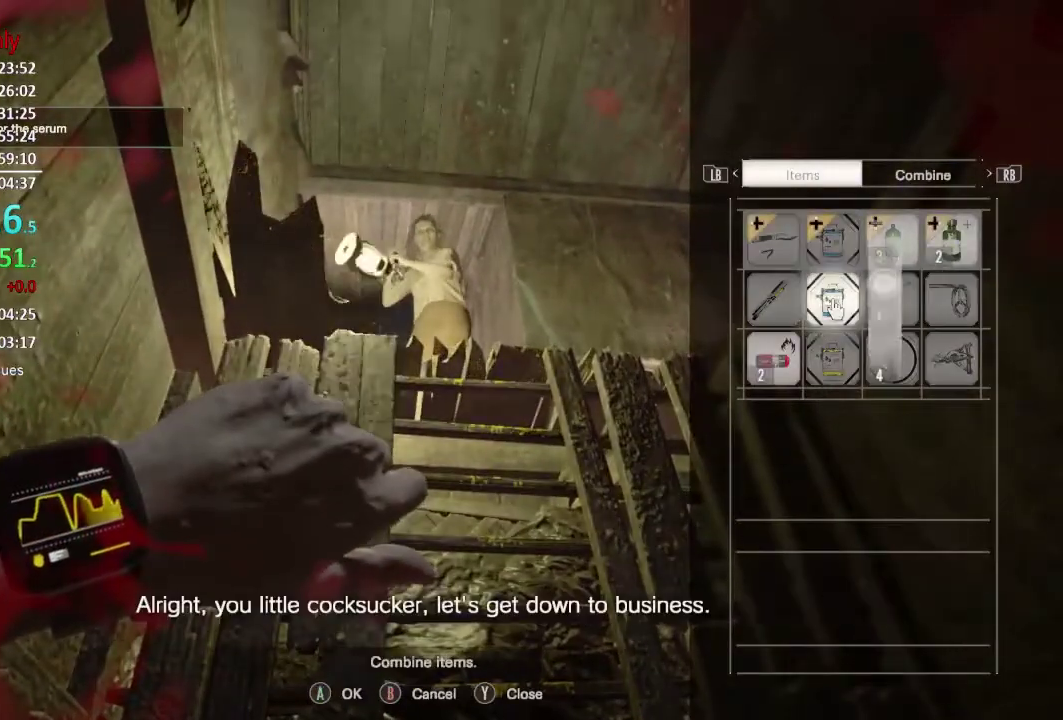
{"buttons": [], "left_stick": "center", "right_stick": "center", "events": [[33, "A", "up"], [33, "DPAD_LEFT", "down"], [100, "DPAD_DOWN", "down"], [133, "DPAD_LEFT", "up"], [200, "DPAD_DOWN", "up"], [267, "A", "down"], [333, "A", "up"], [433, "DPAD_UP", "down"], [500, "DPAD_UP", "up"]]}
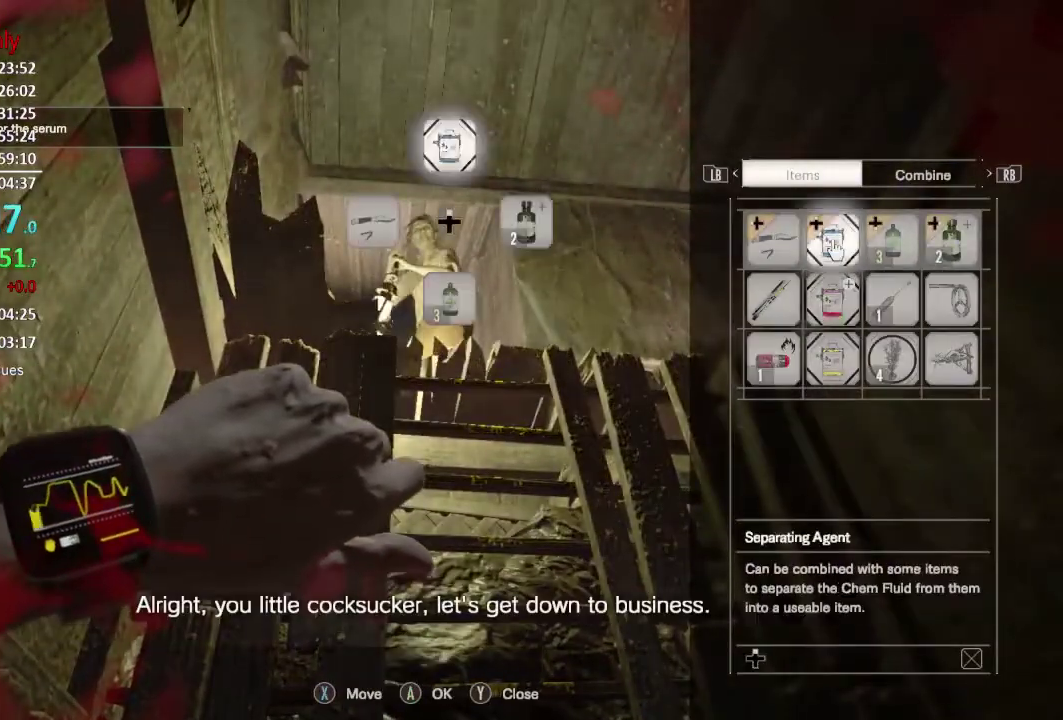
{"buttons": [], "left_stick": "center", "right_stick": "center", "events": [[401, "DPAD_LEFT", "down"], [484, "DPAD_LEFT", "up"]]}
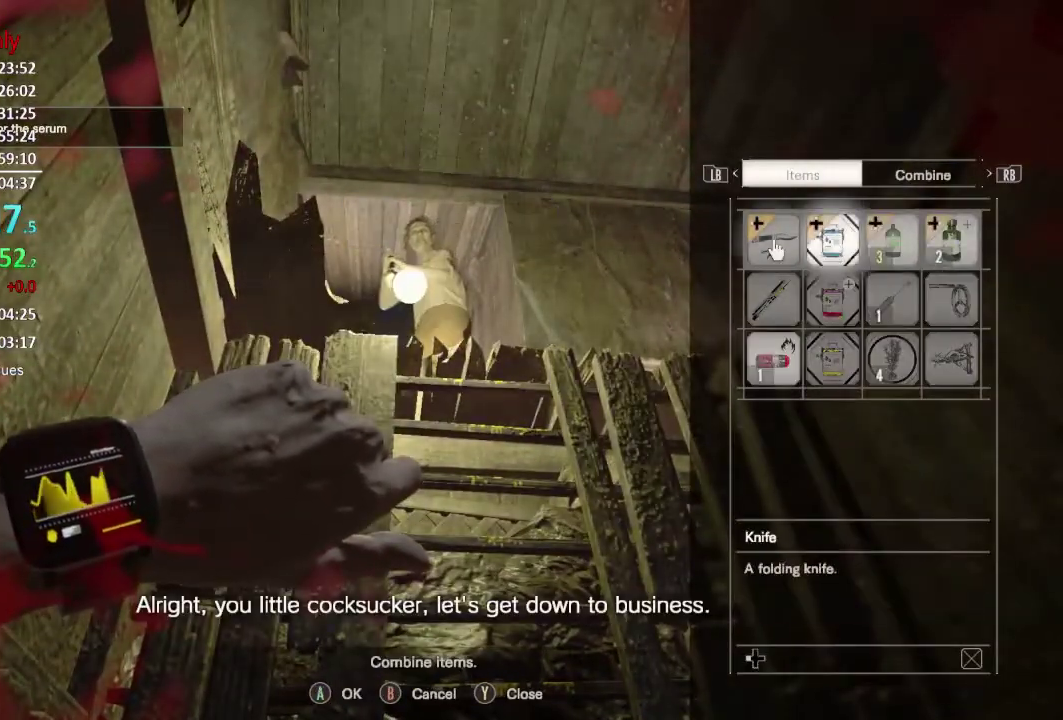
{"buttons": ["DPAD_DOWN"], "left_stick": "center", "right_stick": "center", "events": [[33, "DPAD_DOWN", "down"], [100, "DPAD_DOWN", "up"], [167, "DPAD_DOWN", "down"], [233, "DPAD_DOWN", "up"], [267, "A", "down"], [367, "A", "up"], [367, "R1", "down"], [434, "DPAD_DOWN", "down"], [434, "R1", "up"]]}
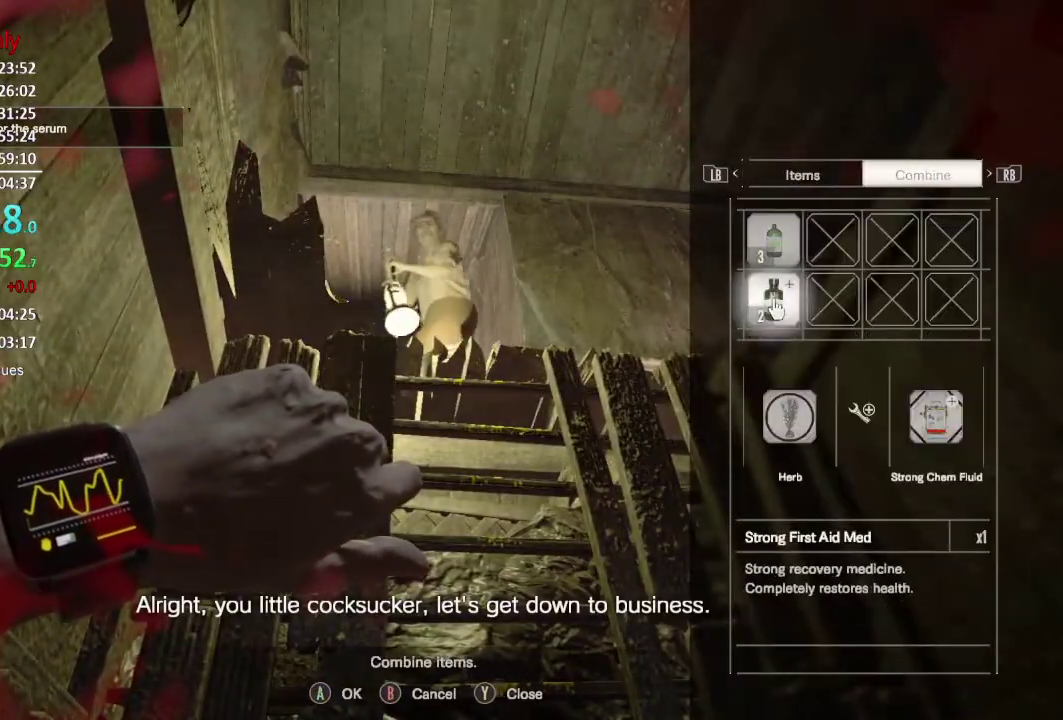
{"buttons": ["A"], "left_stick": "center", "right_stick": "center", "events": [[34, "DPAD_DOWN", "up"], [67, "A", "down"], [234, "A", "up"], [301, "DPAD_UP", "down"], [367, "A", "down"], [367, "DPAD_UP", "up"]]}
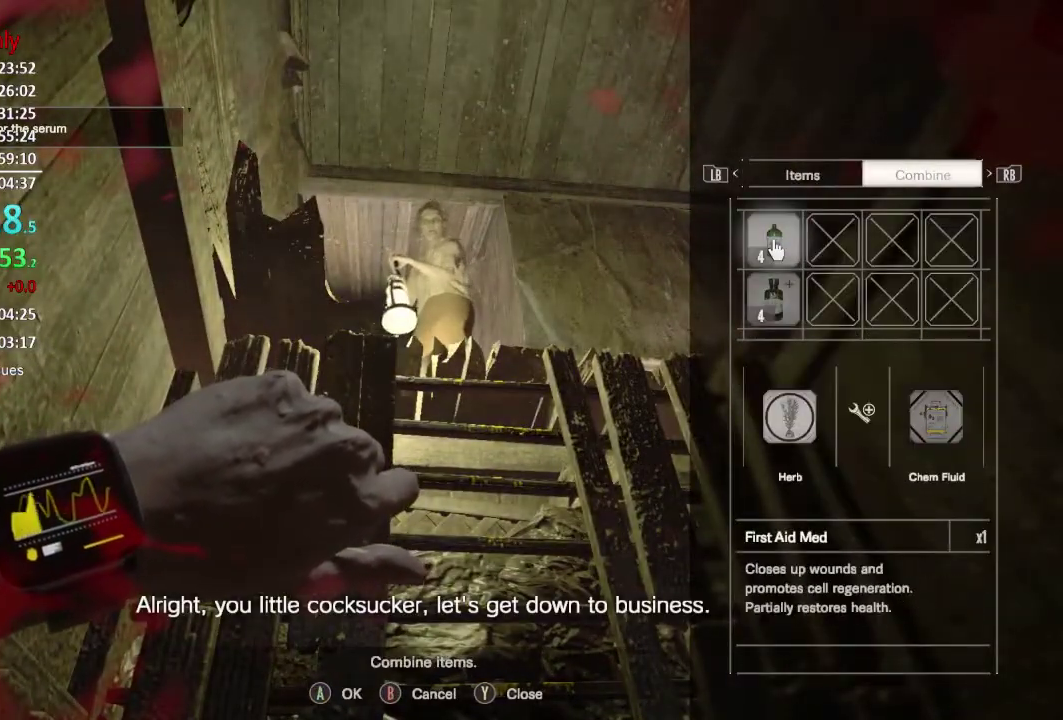
{"buttons": [], "left_stick": "center", "right_stick": "center", "events": [[33, "A", "up"], [167, "L1", "down"], [233, "L1", "up"]]}
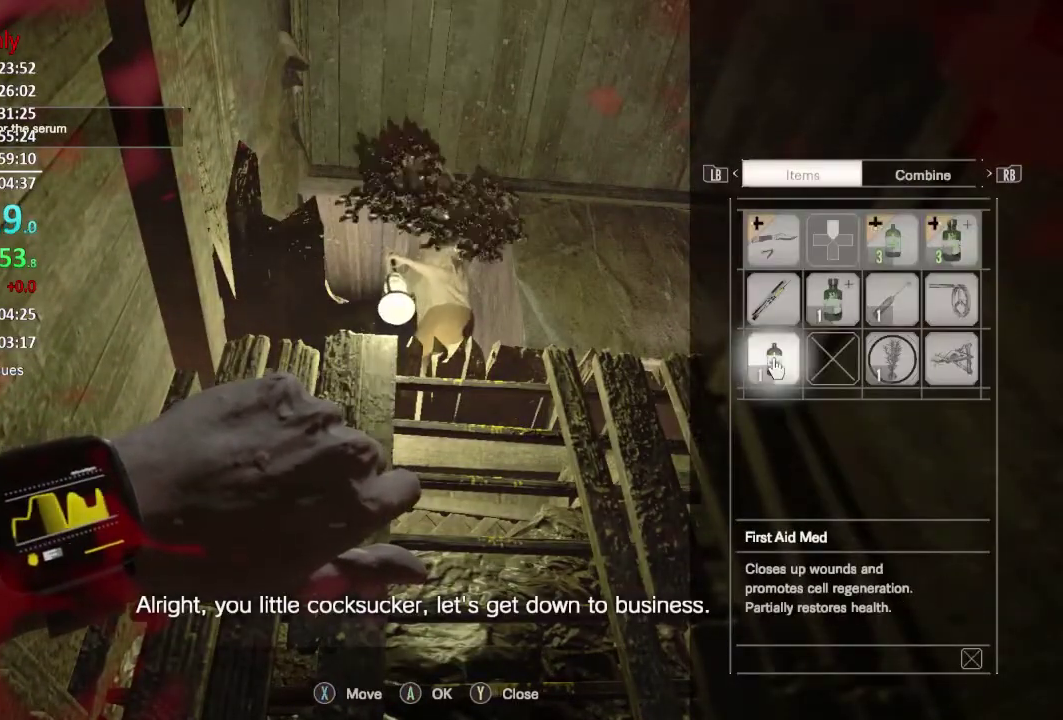
{"buttons": ["DPAD_UP"], "left_stick": "center", "right_stick": "center", "events": [[234, "DPAD_UP", "down"], [301, "DPAD_UP", "up"], [367, "X", "down"], [434, "X", "up"], [467, "DPAD_UP", "down"]]}
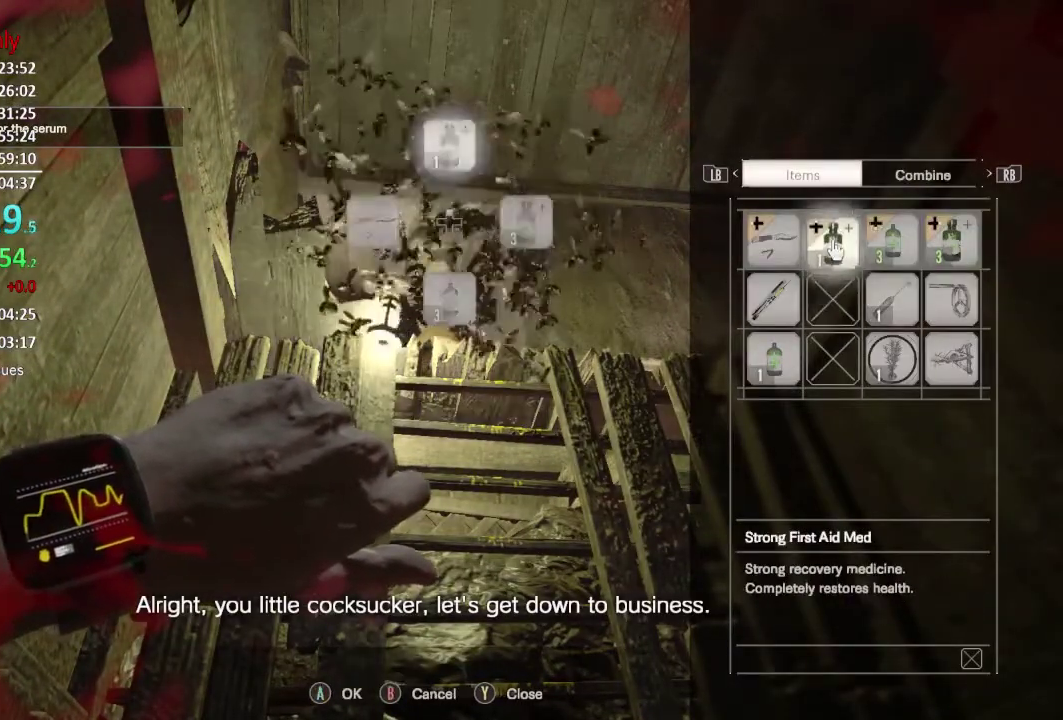
{"buttons": ["DPAD_DOWN"], "left_stick": "center", "right_stick": "center", "events": [[33, "DPAD_UP", "up"], [33, "X", "down"], [133, "DPAD_DOWN", "down"], [133, "X", "up"], [233, "DPAD_DOWN", "up"], [333, "DPAD_LEFT", "down"], [400, "DPAD_LEFT", "up"], [500, "DPAD_DOWN", "down"]]}
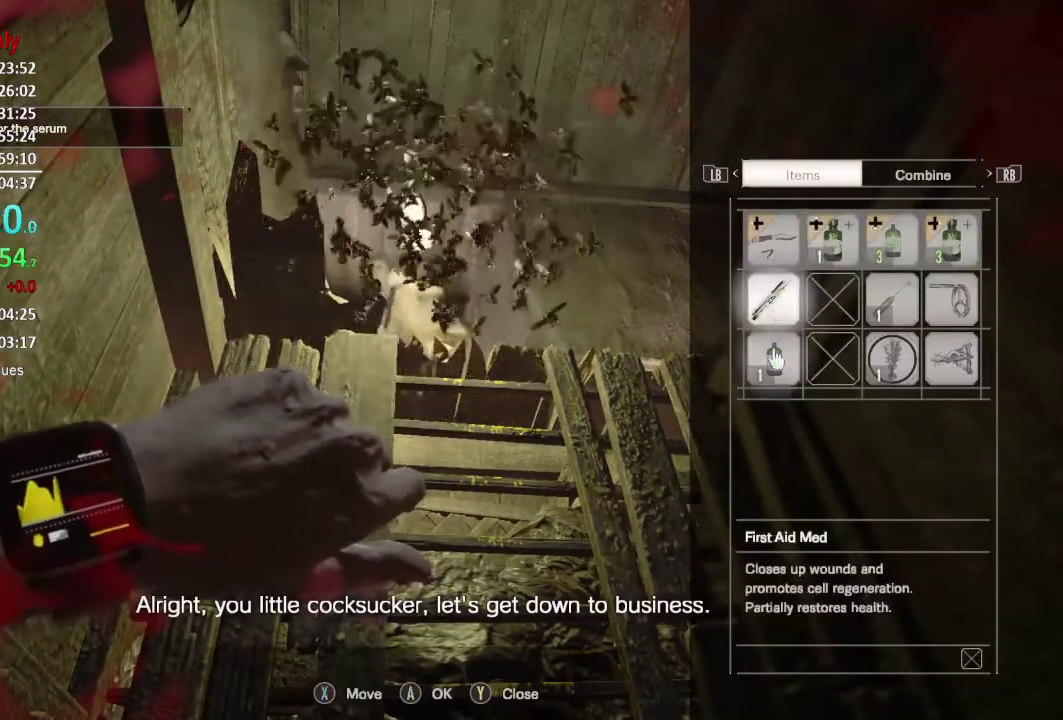
{"buttons": ["X", "DPAD_UP"], "left_stick": "center", "right_stick": "center", "events": [[134, "DPAD_DOWN", "up"], [200, "X", "down"], [267, "X", "up"], [301, "DPAD_RIGHT", "down"], [401, "DPAD_RIGHT", "up"], [467, "X", "down"], [501, "DPAD_UP", "down"]]}
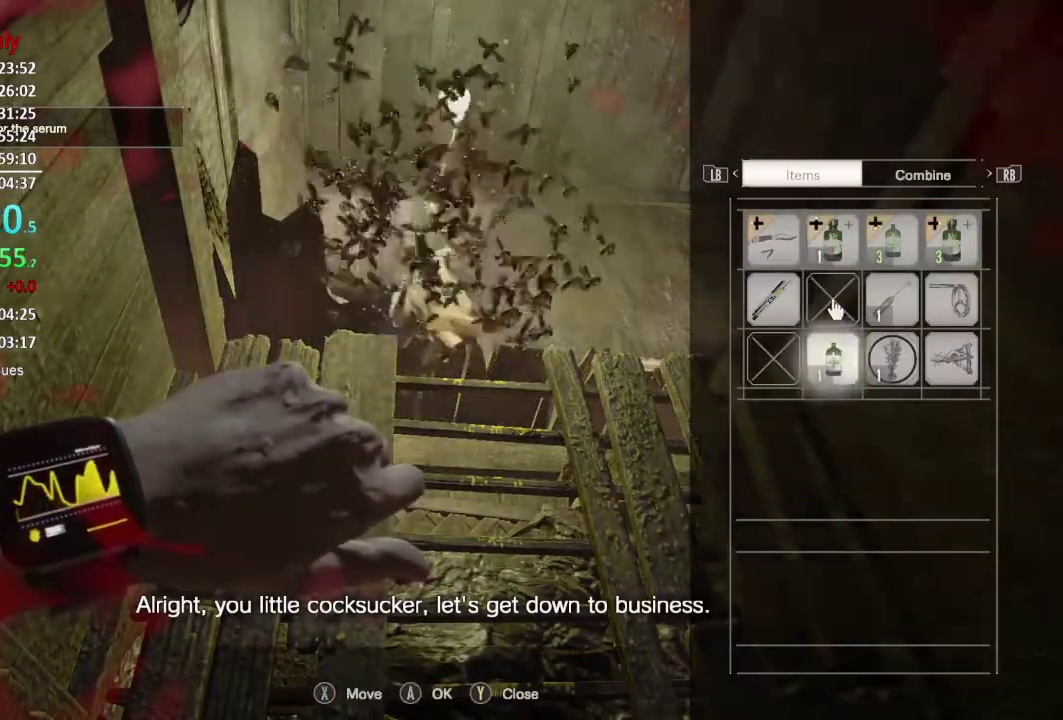
{"buttons": [], "left_stick": "center", "right_stick": "center", "events": [[33, "X", "up"], [83, "DPAD_UP", "up"], [367, "DPAD_DOWN", "down"], [434, "DPAD_DOWN", "up"], [434, "X", "down"], [500, "X", "up"]]}
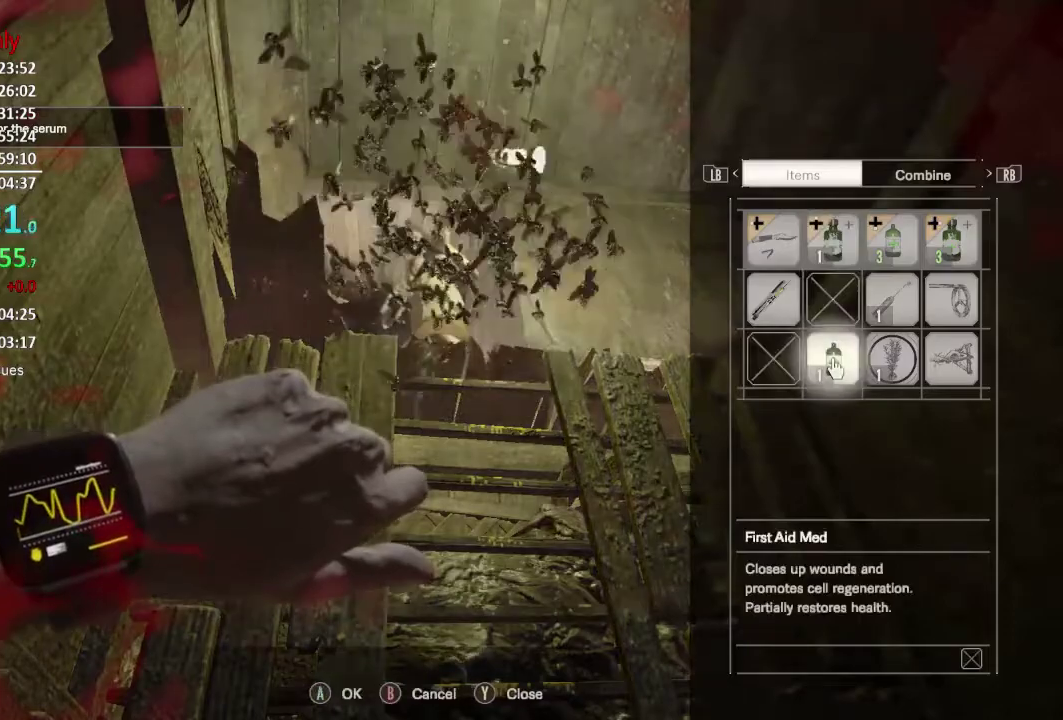
{"buttons": [], "left_stick": "center", "right_stick": "center", "events": [[67, "DPAD_UP", "down"], [134, "DPAD_UP", "up"], [134, "X", "down"], [234, "X", "up"], [267, "DPAD_LEFT", "down"], [334, "DPAD_LEFT", "up"], [401, "A", "down"], [467, "A", "up"]]}
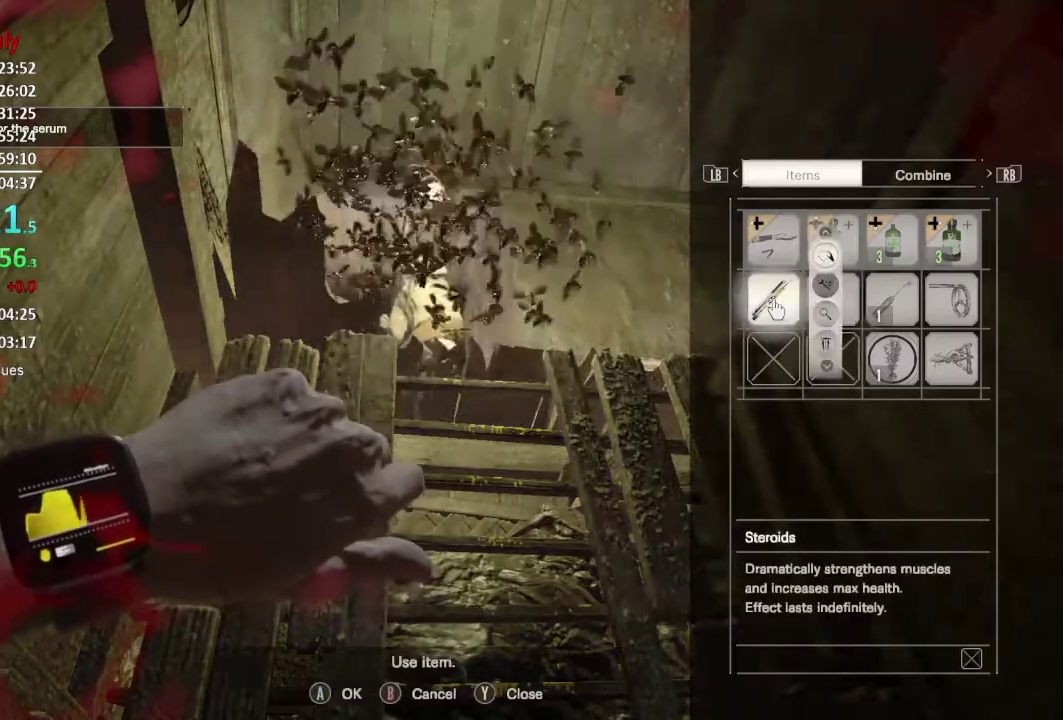
{"buttons": [], "left_stick": "up", "right_stick": "down", "events": [[33, "A", "down"], [100, "A", "up"], [233, "left_stick", "up"], [333, "right_stick", "down"]]}
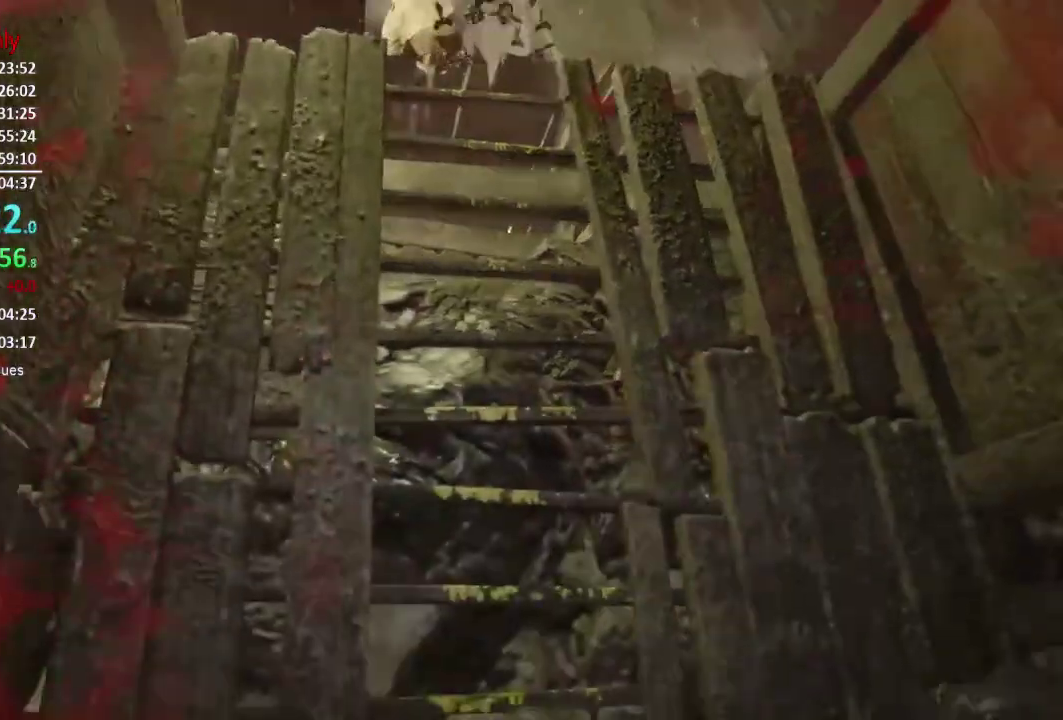
{"buttons": [], "left_stick": "up-right", "right_stick": "down", "events": [[34, "right_stick", "center"], [134, "right_stick", "down-right"], [267, "left_stick", "up-left"], [401, "right_stick", "down-left"], [467, "left_stick", "up-right"], [467, "right_stick", "down"]]}
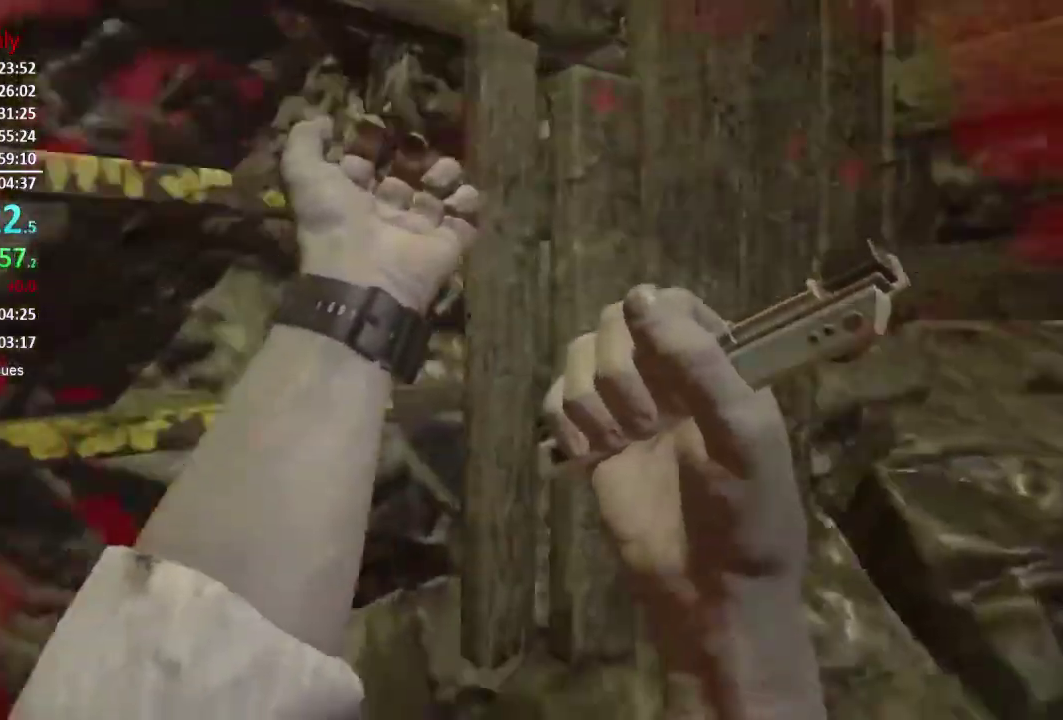
{"buttons": [], "left_stick": "center", "right_stick": "down-left", "events": [[50, "left_stick", "center"], [50, "right_stick", "center"], [233, "right_stick", "down"], [250, "left_stick", "up-left"], [350, "right_stick", "center"], [417, "left_stick", "center"], [484, "right_stick", "down-left"]]}
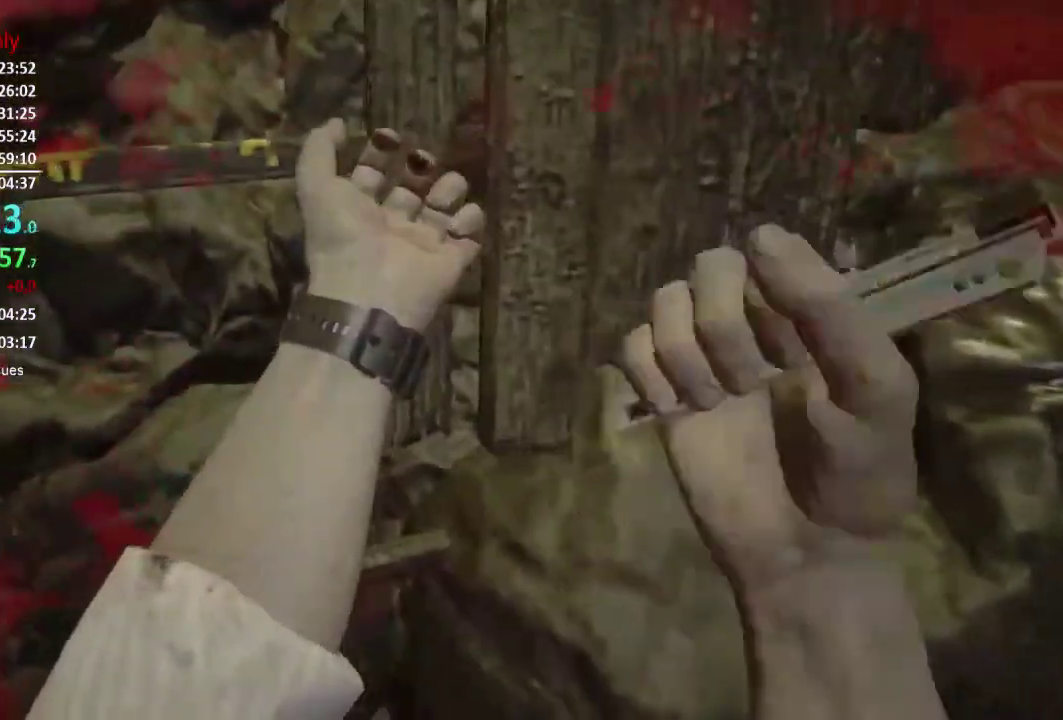
{"buttons": ["L1"], "left_stick": "left", "right_stick": "center", "events": [[34, "left_stick", "up-left"], [117, "right_stick", "center"], [234, "left_stick", "center"], [417, "left_stick", "left"], [501, "L1", "down"]]}
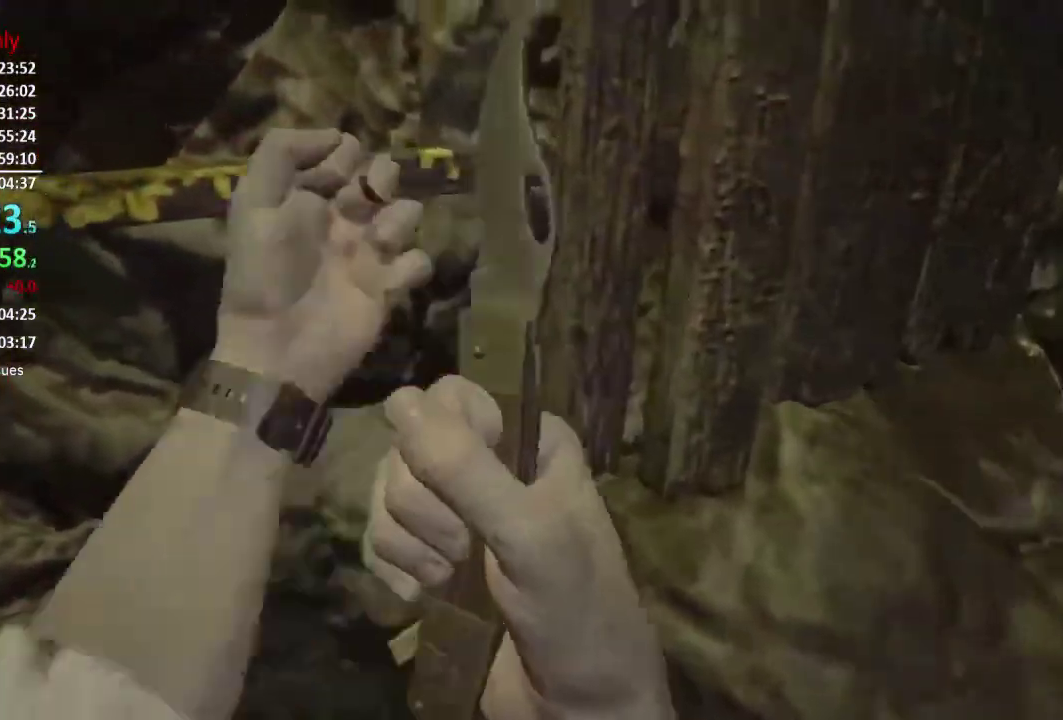
{"buttons": [], "left_stick": "center", "right_stick": "right", "events": [[33, "right_stick", "down-right"], [66, "L1", "up"], [66, "left_stick", "up-left"], [133, "left_stick", "left"], [200, "right_stick", "right"], [283, "right_stick", "center"], [317, "left_stick", "center"], [450, "right_stick", "right"]]}
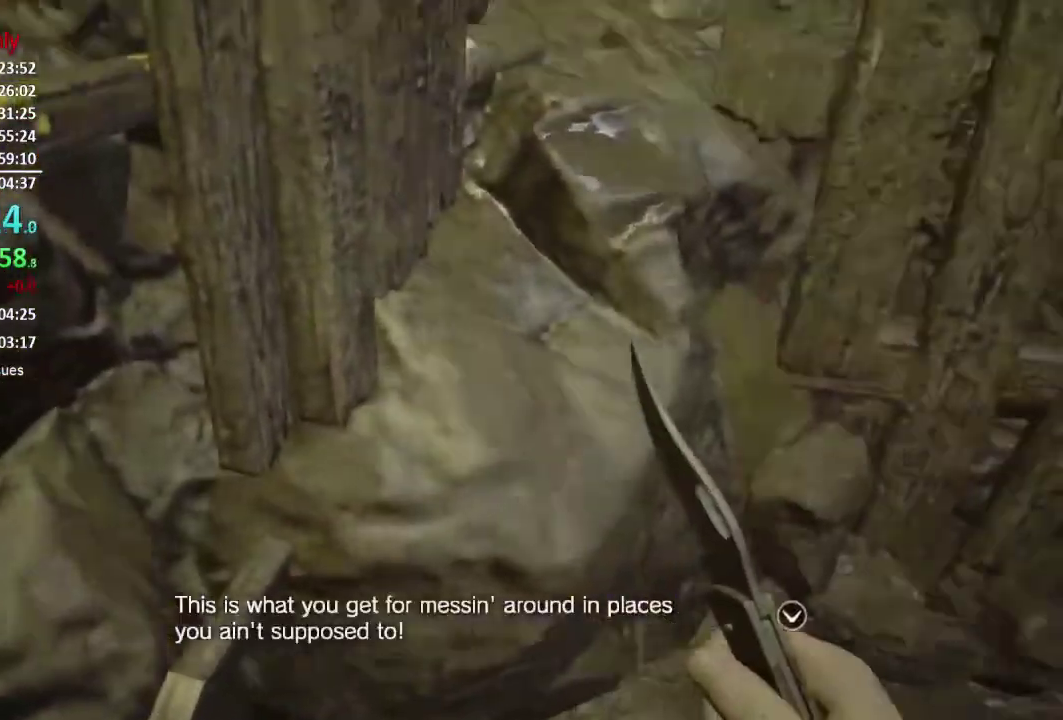
{"buttons": [], "left_stick": "center", "right_stick": "up-right", "events": [[34, "right_stick", "up-right"], [184, "right_stick", "center"], [401, "right_stick", "up-right"]]}
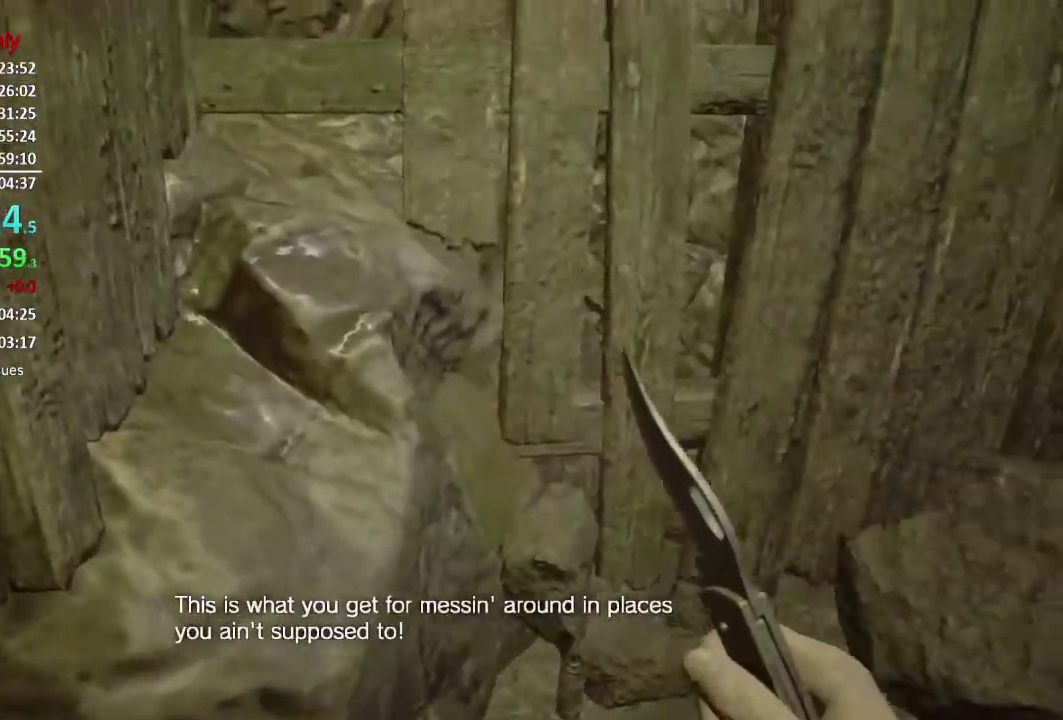
{"buttons": [], "left_stick": "center", "right_stick": "center", "events": [[283, "right_stick", "center"]]}
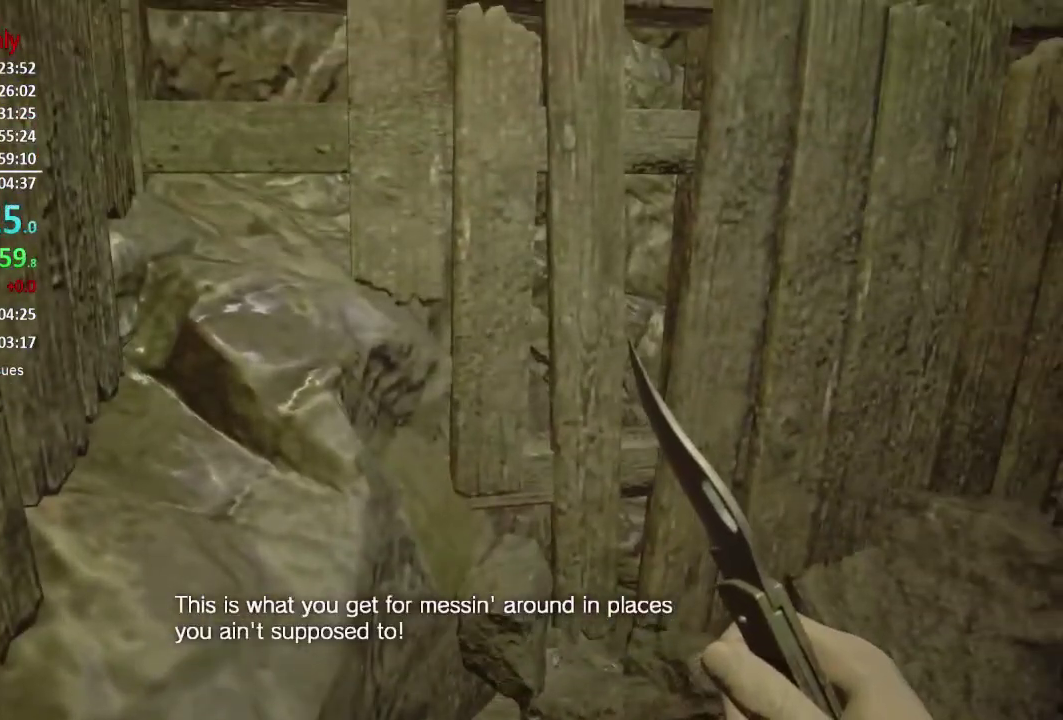
{"buttons": [], "left_stick": "down", "right_stick": "center", "events": [[150, "left_stick", "right"], [234, "left_stick", "center"], [434, "left_stick", "down"]]}
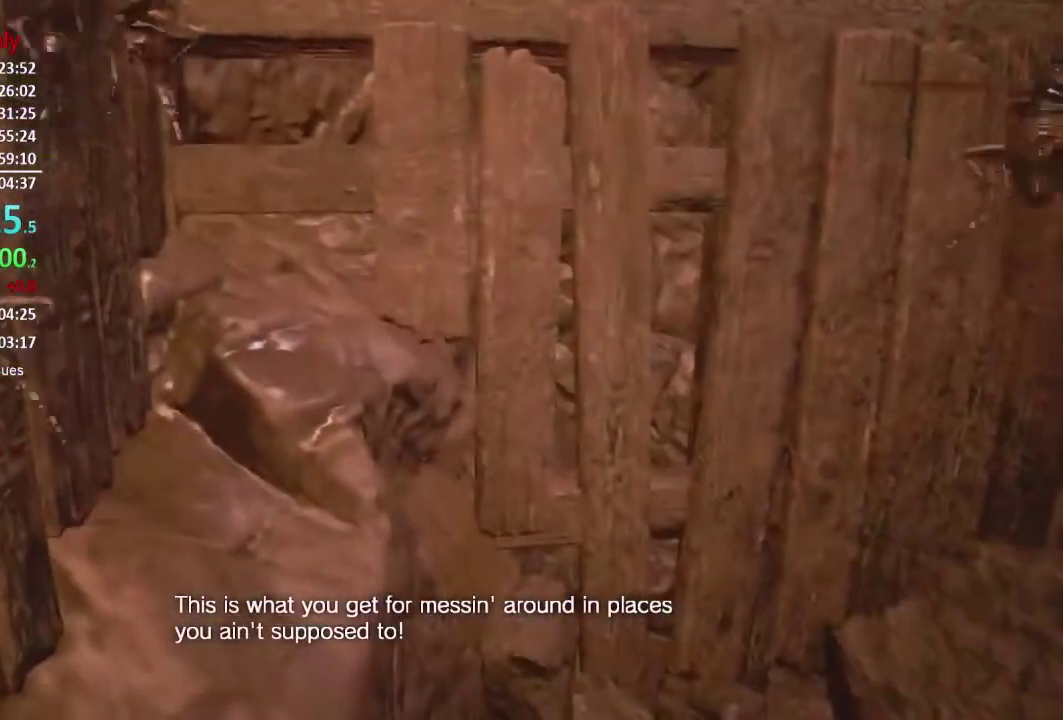
{"buttons": ["R2"], "left_stick": "down-right", "right_stick": "left", "events": [[167, "left_stick", "center"], [267, "R2", "down"], [267, "left_stick", "down-right"], [267, "right_stick", "left"], [350, "R2", "up"], [383, "right_stick", "center"], [467, "R2", "down"], [484, "right_stick", "left"]]}
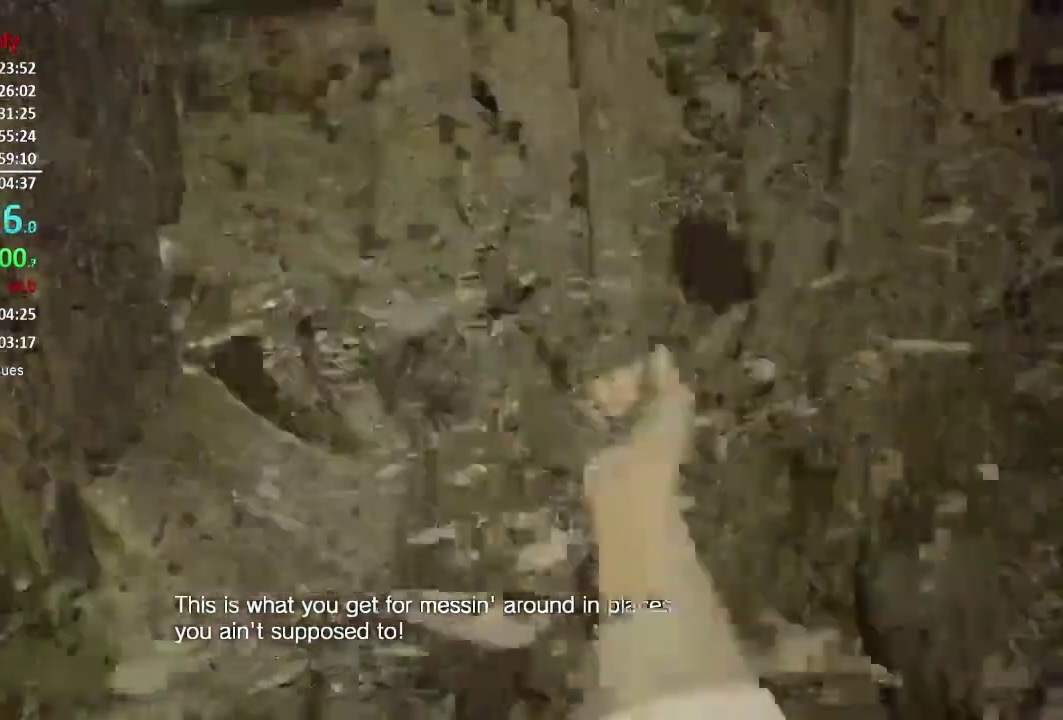
{"buttons": ["R2"], "left_stick": "down-right", "right_stick": "up-left", "events": [[50, "R2", "up"], [134, "R2", "down"], [134, "right_stick", "center"], [200, "R2", "up"], [217, "right_stick", "left"], [284, "R2", "down"], [367, "R2", "up"], [417, "R2", "down"], [451, "right_stick", "up-left"]]}
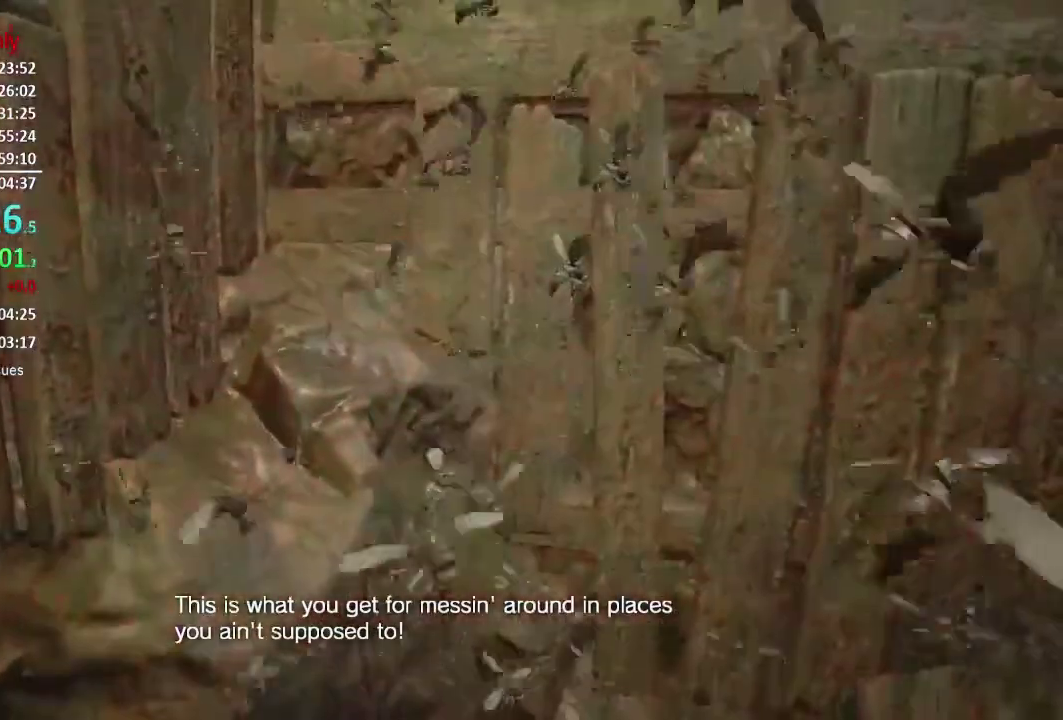
{"buttons": [], "left_stick": "down-right", "right_stick": "center", "events": [[16, "R2", "up"], [16, "right_stick", "left"], [83, "R2", "down"], [167, "R2", "up"], [183, "right_stick", "center"], [250, "R2", "down"], [317, "R2", "up"], [417, "R2", "down"], [484, "R2", "up"]]}
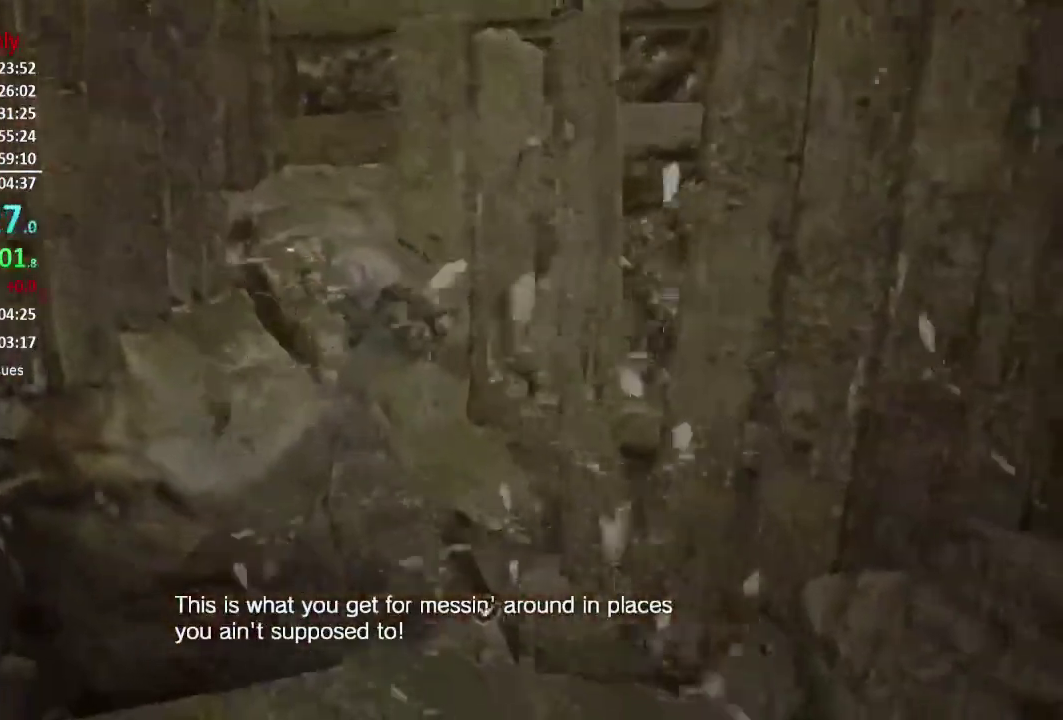
{"buttons": [], "left_stick": "down-right", "right_stick": "center", "events": [[84, "R2", "down"], [167, "R2", "up"], [234, "R2", "down"], [284, "R2", "up"], [384, "R2", "down"], [451, "R2", "up"]]}
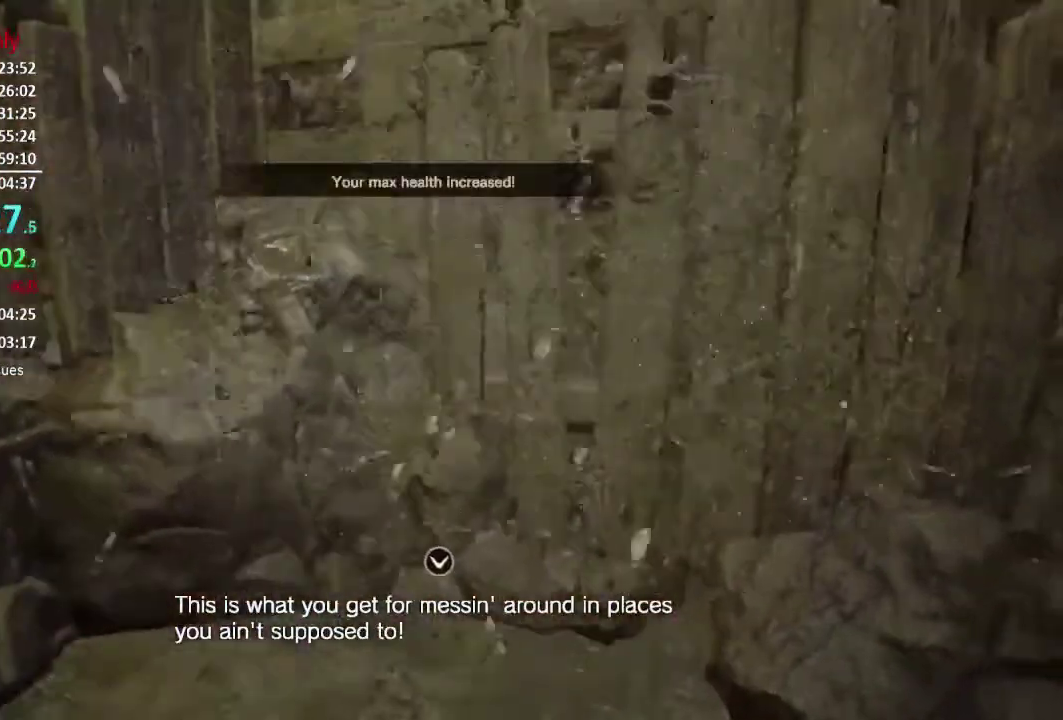
{"buttons": [], "left_stick": "down-right", "right_stick": "up-left", "events": [[50, "R2", "down"], [83, "right_stick", "left"], [150, "R2", "up"], [183, "right_stick", "center"], [383, "right_stick", "up-left"]]}
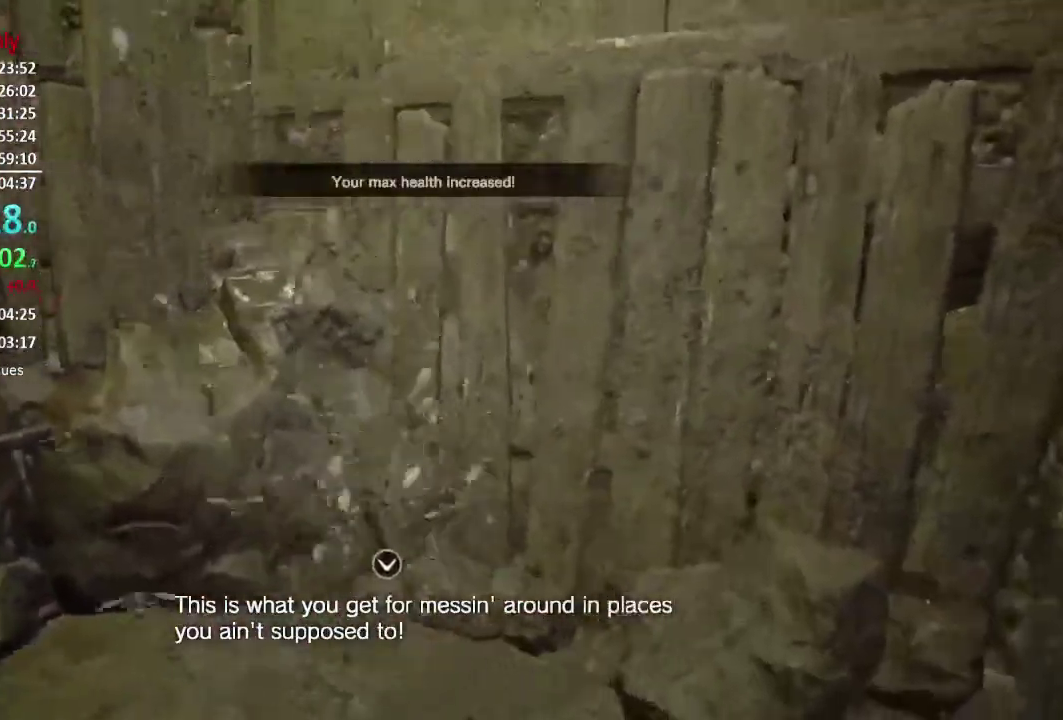
{"buttons": [], "left_stick": "down-right", "right_stick": "left", "events": [[17, "right_stick", "center"], [217, "right_stick", "up-left"], [334, "right_stick", "left"]]}
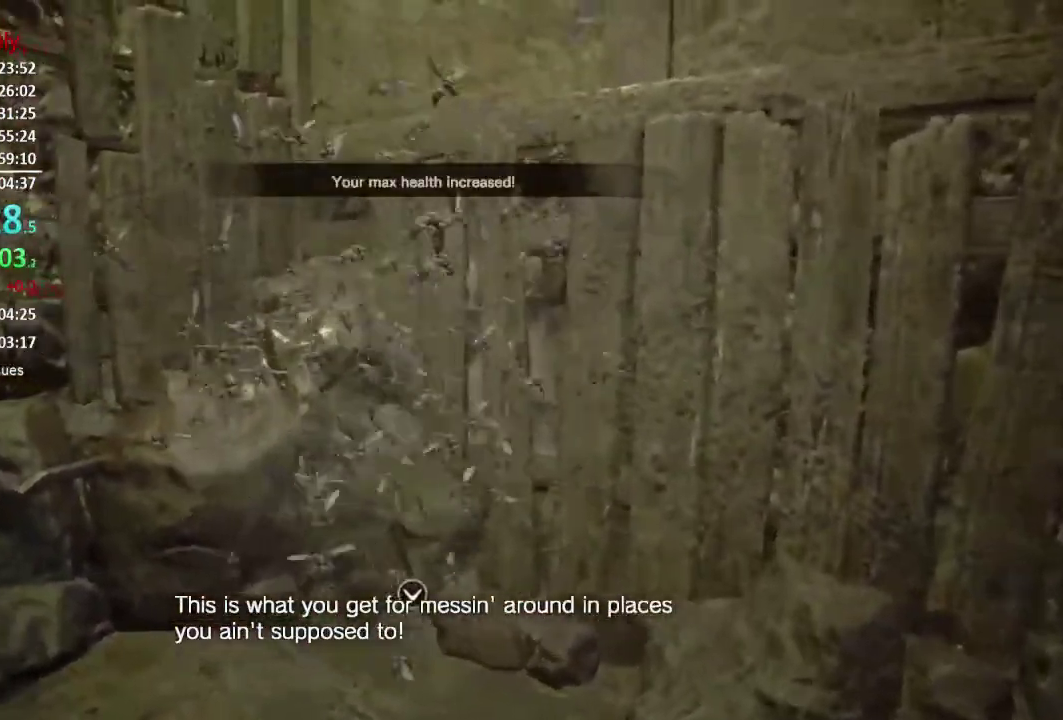
{"buttons": [], "left_stick": "center", "right_stick": "center", "events": [[50, "right_stick", "down-left"], [134, "right_stick", "center"], [334, "left_stick", "center"]]}
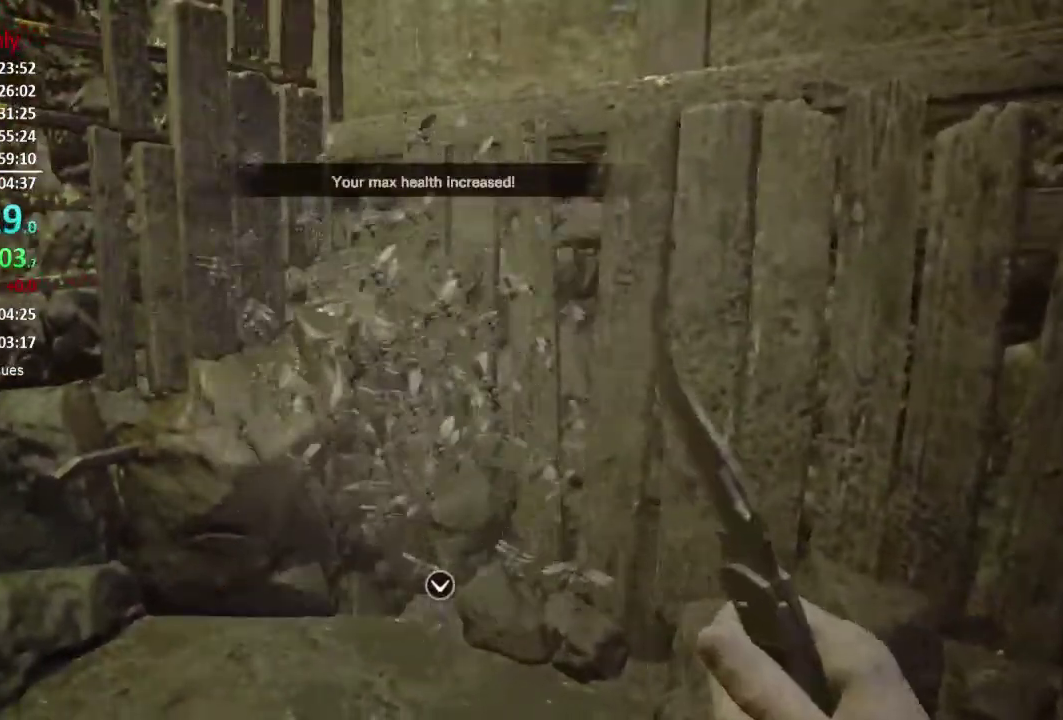
{"buttons": [], "left_stick": "center", "right_stick": "center", "events": [[133, "right_stick", "down"], [300, "right_stick", "center"]]}
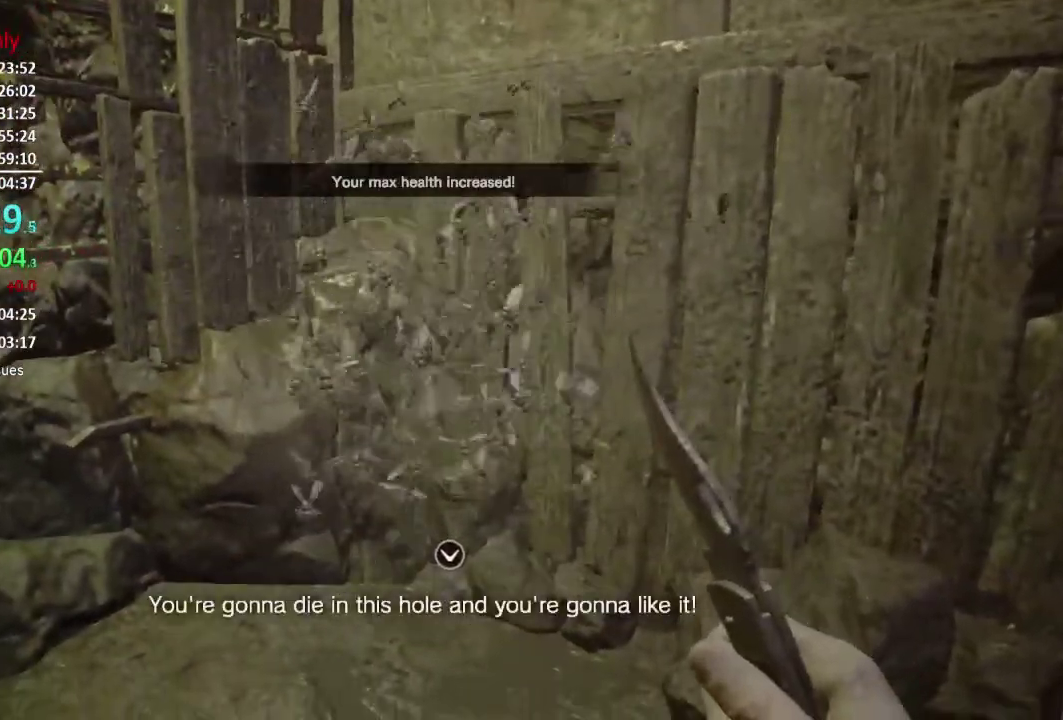
{"buttons": [], "left_stick": "center", "right_stick": "up", "events": [[467, "right_stick", "up"]]}
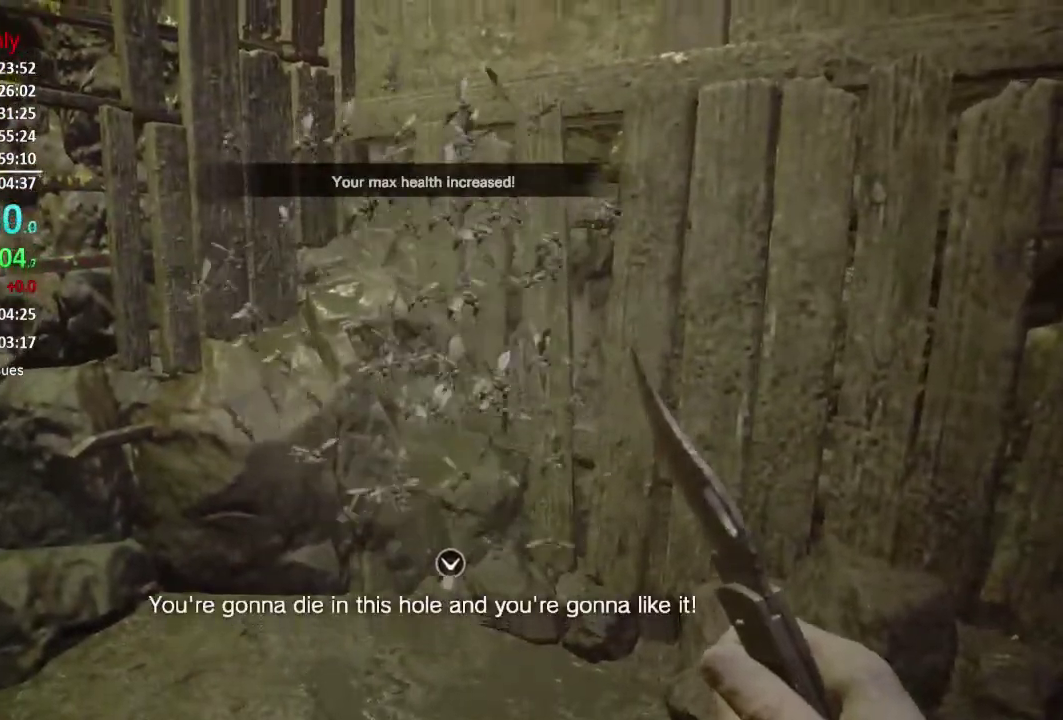
{"buttons": [], "left_stick": "center", "right_stick": "center", "events": [[433, "right_stick", "center"]]}
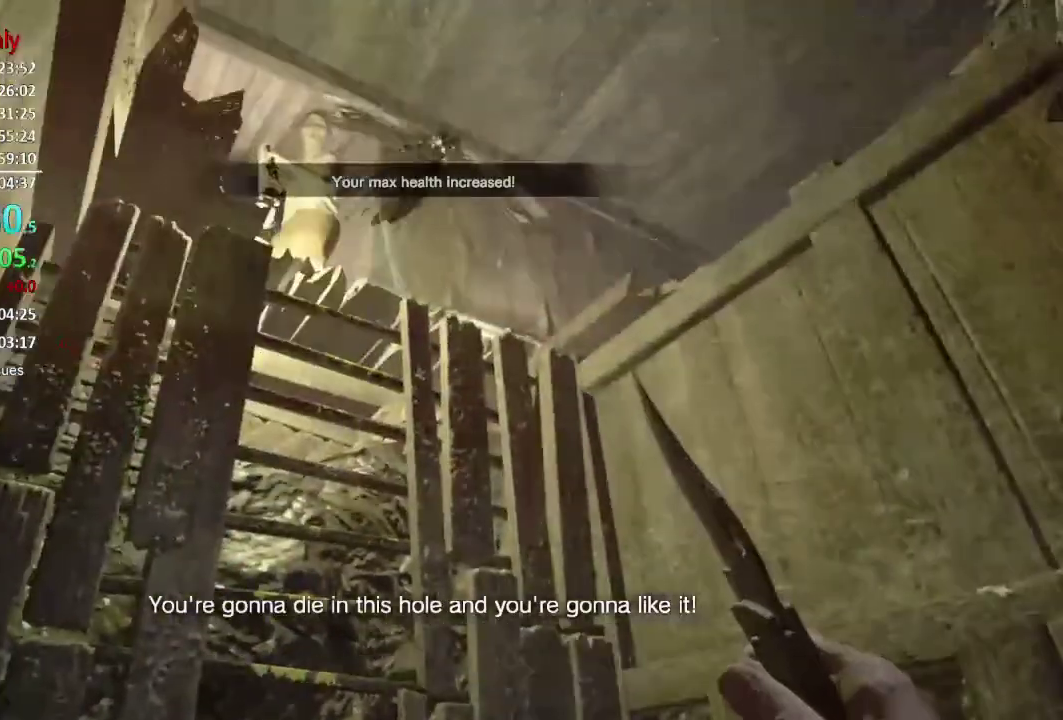
{"buttons": [], "left_stick": "center", "right_stick": "up-right", "events": [[167, "right_stick", "down"], [384, "right_stick", "center"], [467, "right_stick", "up-right"]]}